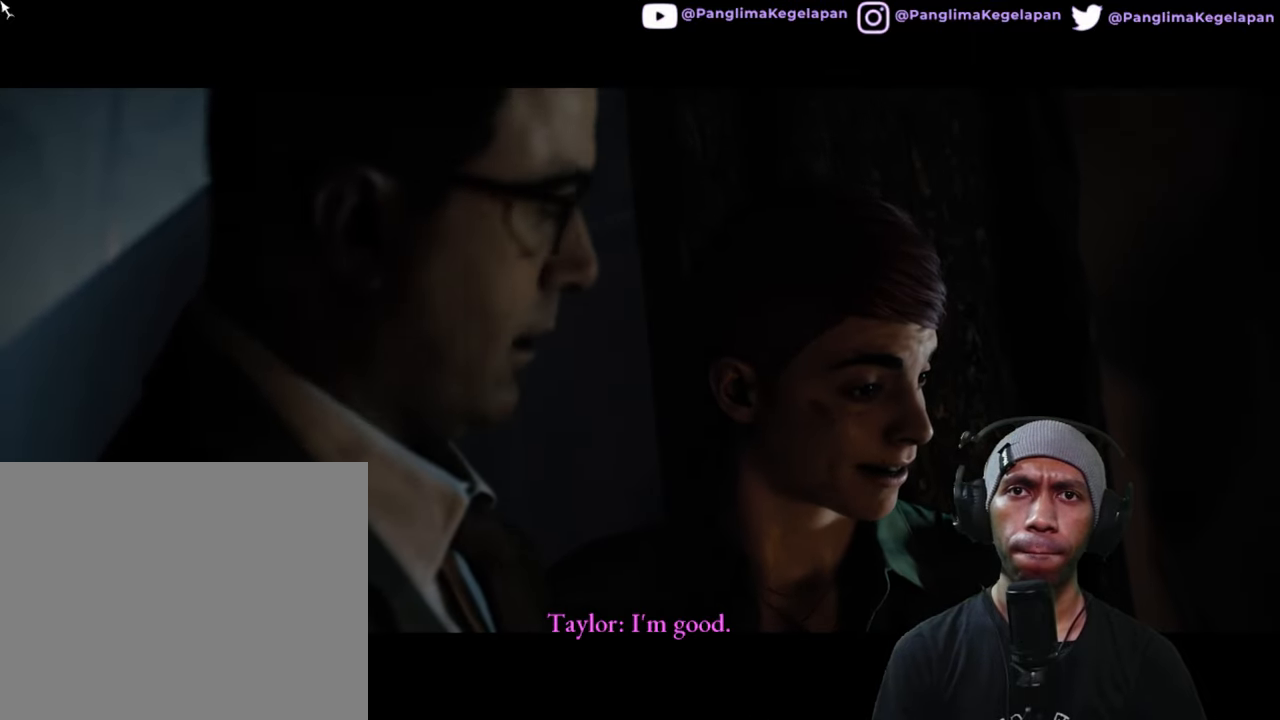
Gameplay with a controller (Xbox layout); each line is a JSON object with the inputs held at the frame after it. "button_events" lists button changes between this image and that frame as [ms after this image, input, new state], when the widget could be followed in between (sticks are given only as held states). Not read: L3 R3.
{"buttons": ["R2"], "left_stick": "center", "right_stick": "center", "button_events": []}
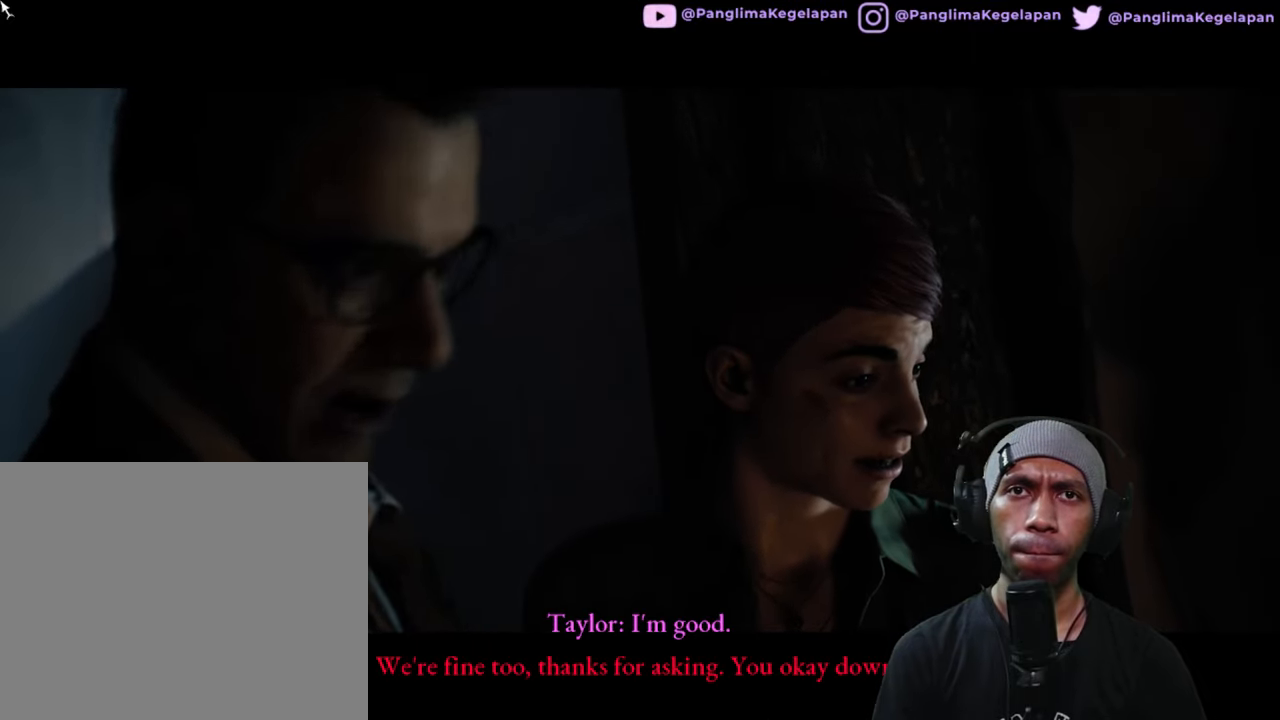
{"buttons": ["R2"], "left_stick": "center", "right_stick": "center", "button_events": []}
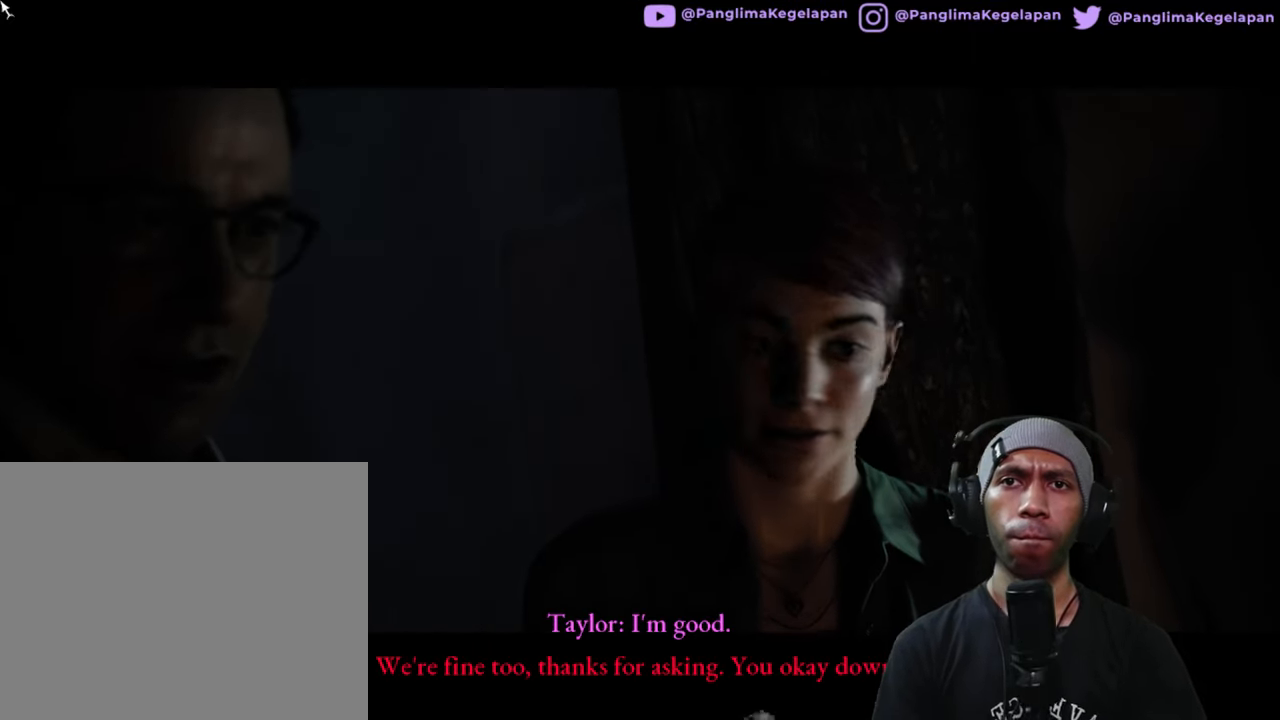
{"buttons": ["R2"], "left_stick": "center", "right_stick": "center", "button_events": []}
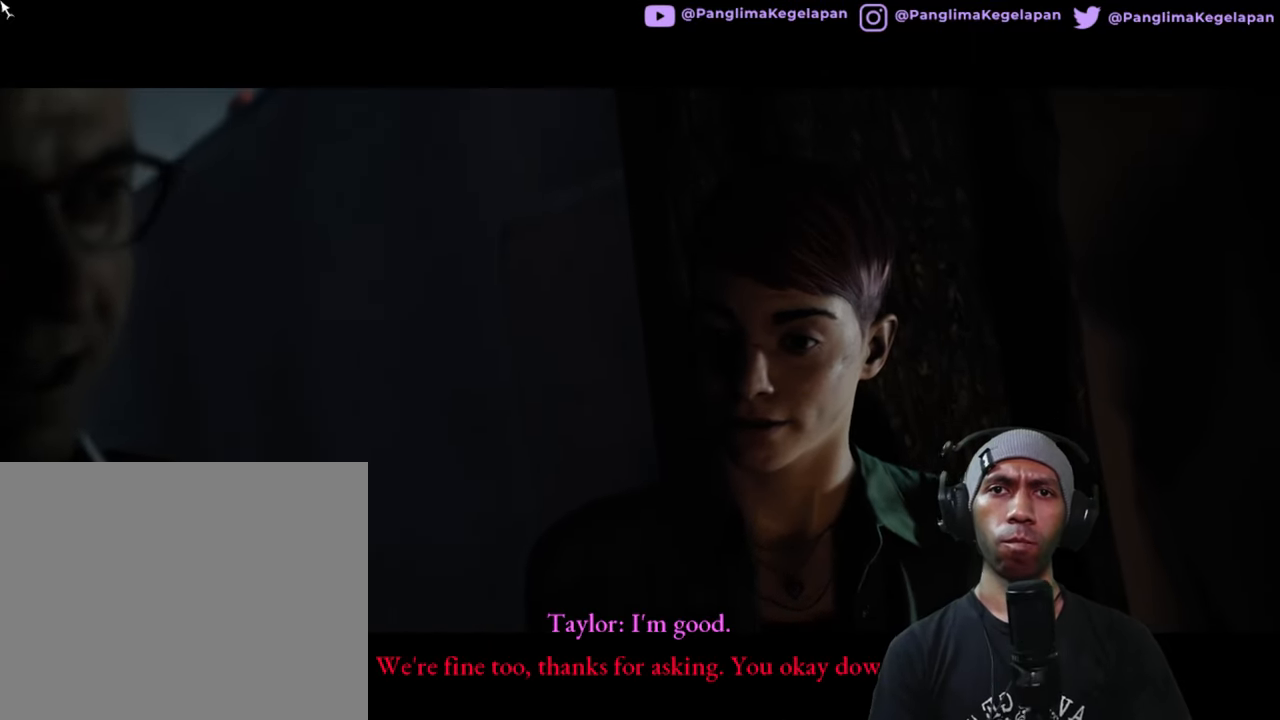
{"buttons": ["R2"], "left_stick": "center", "right_stick": "center", "button_events": []}
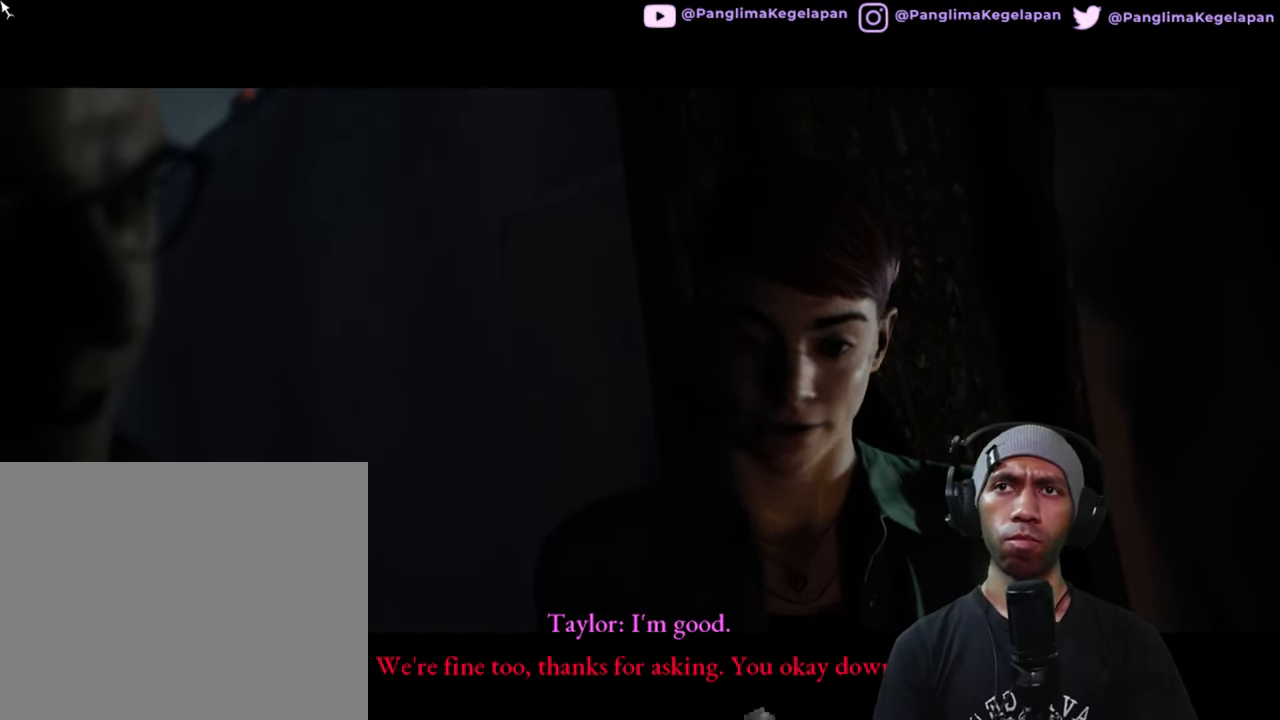
{"buttons": ["R2"], "left_stick": "center", "right_stick": "center", "button_events": []}
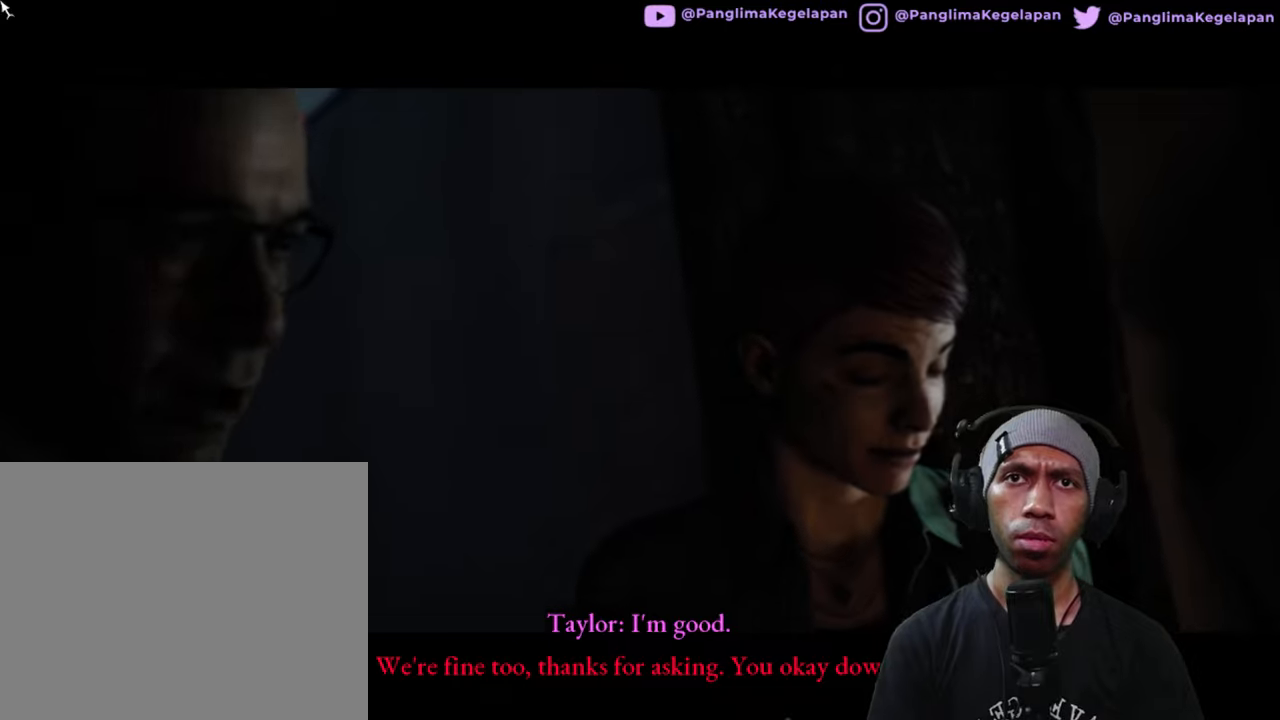
{"buttons": ["R2"], "left_stick": "center", "right_stick": "center", "button_events": []}
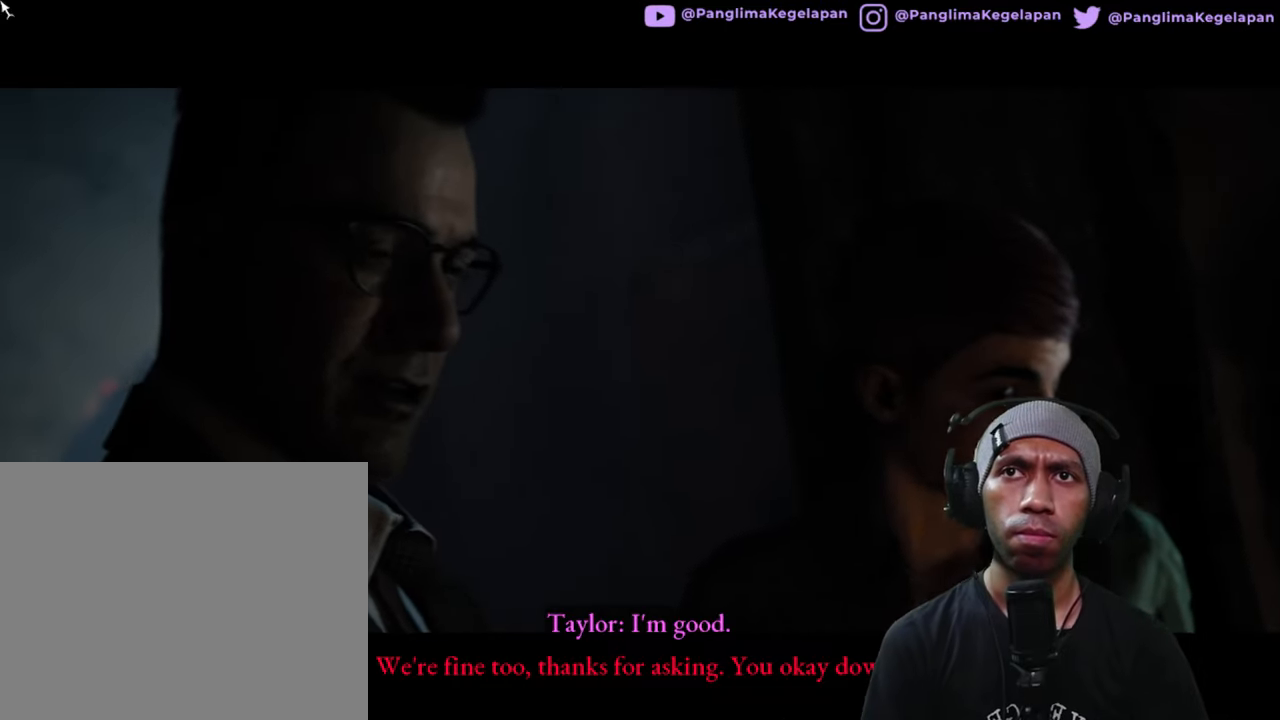
{"buttons": ["R2"], "left_stick": "center", "right_stick": "center", "button_events": []}
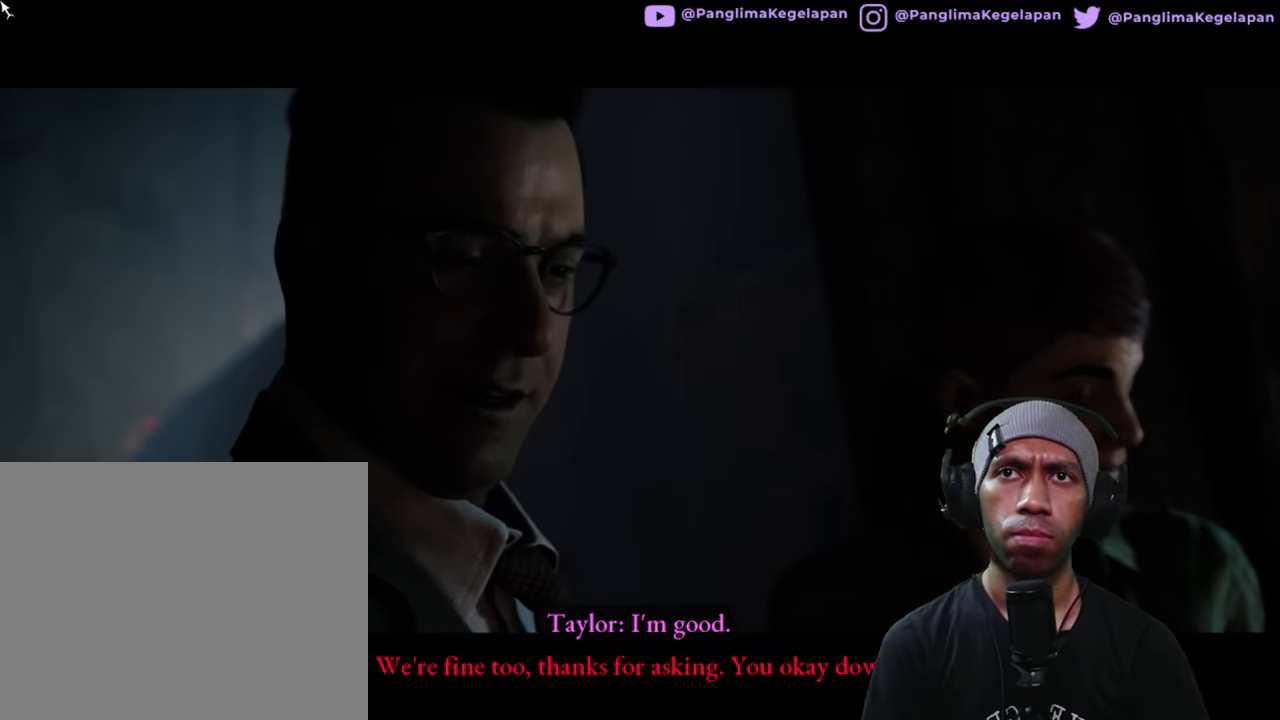
{"buttons": ["R2"], "left_stick": "center", "right_stick": "center", "button_events": []}
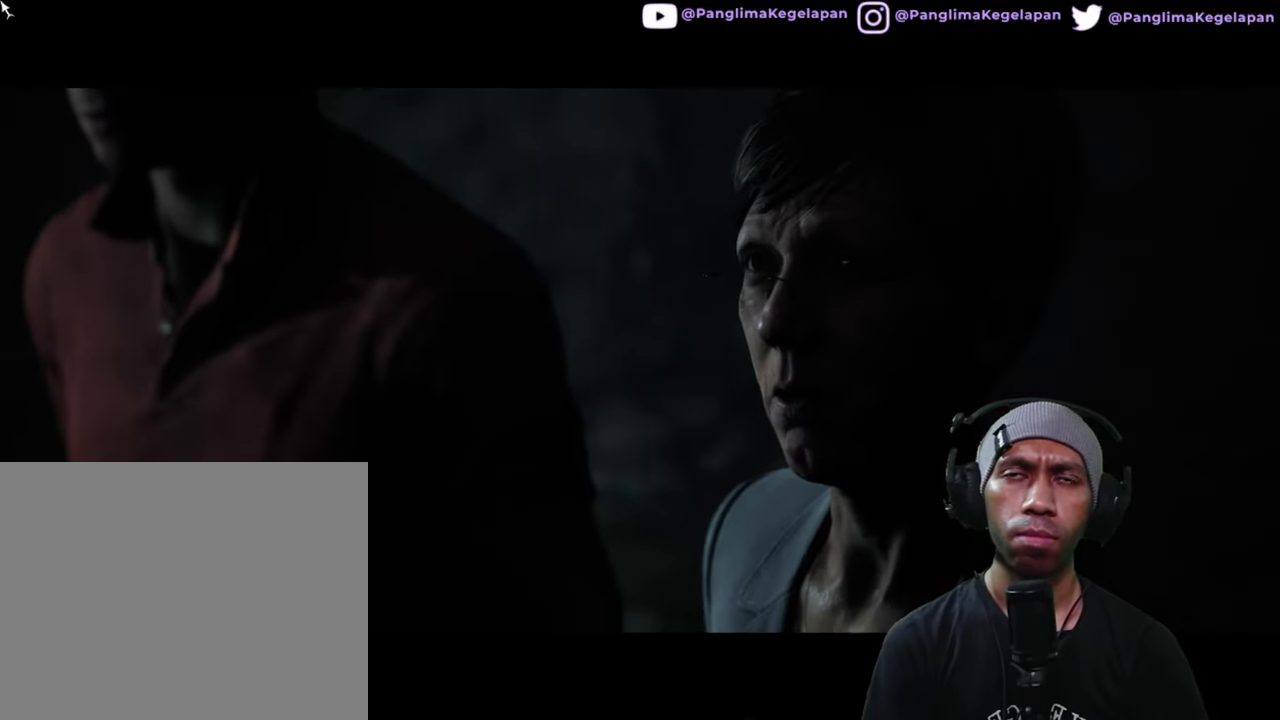
{"buttons": ["R2"], "left_stick": "center", "right_stick": "center", "button_events": []}
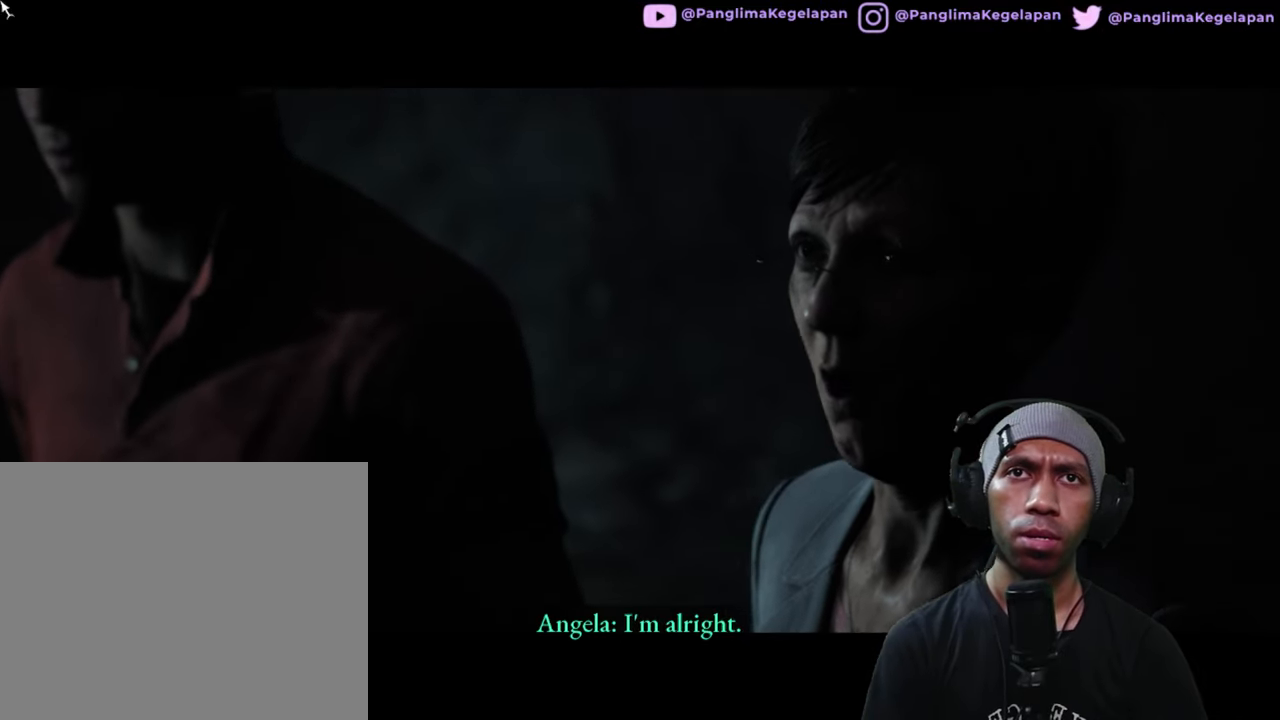
{"buttons": ["R2"], "left_stick": "center", "right_stick": "center", "button_events": []}
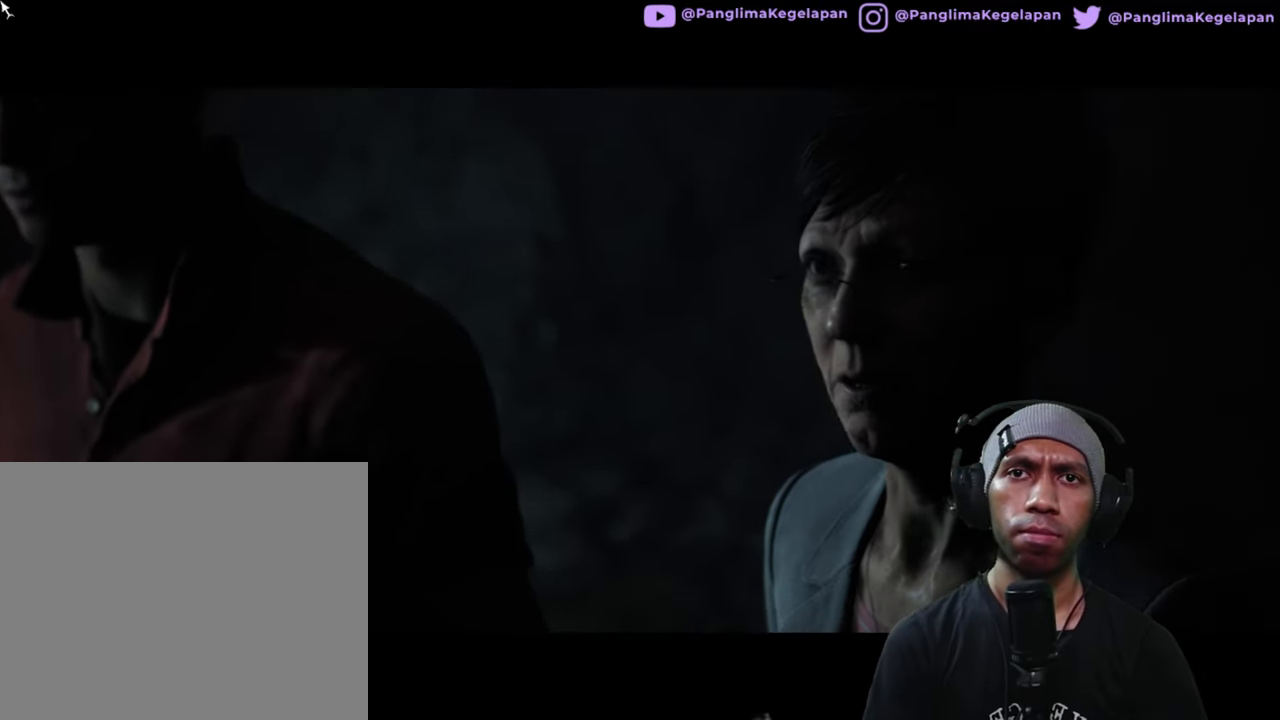
{"buttons": ["R2"], "left_stick": "center", "right_stick": "center", "button_events": []}
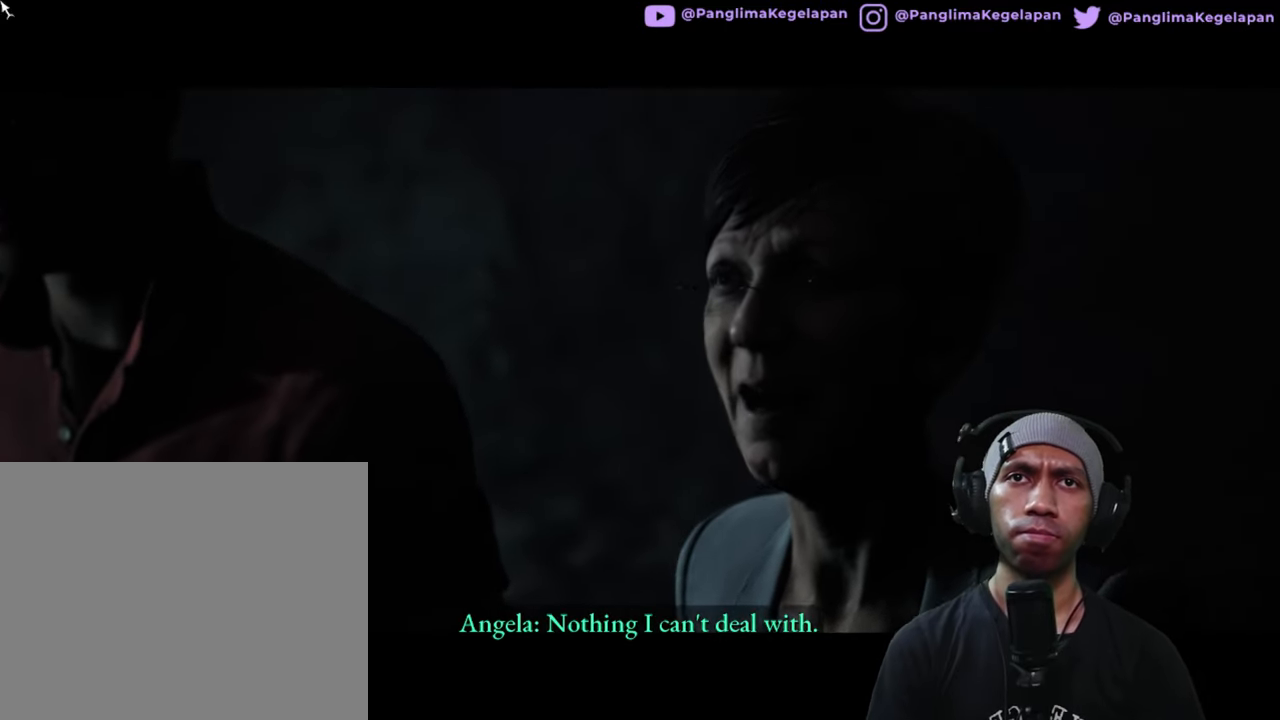
{"buttons": ["R2"], "left_stick": "center", "right_stick": "center", "button_events": []}
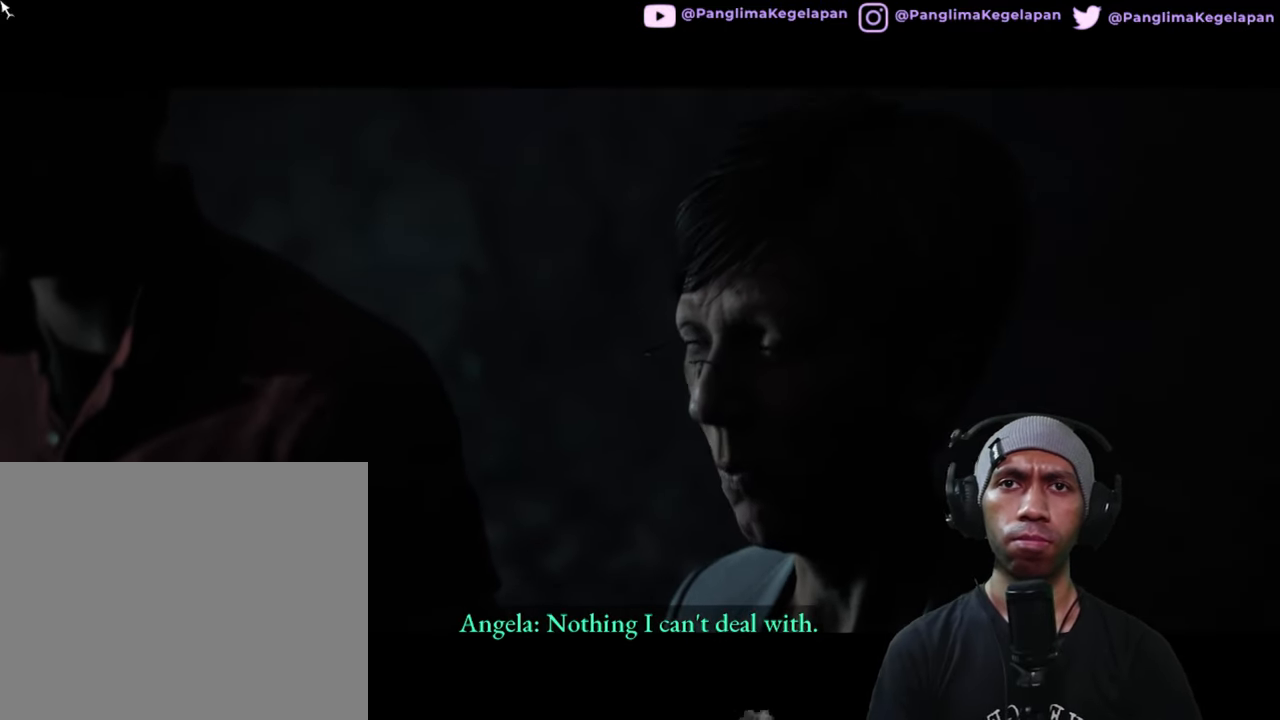
{"buttons": ["R2"], "left_stick": "center", "right_stick": "center", "button_events": []}
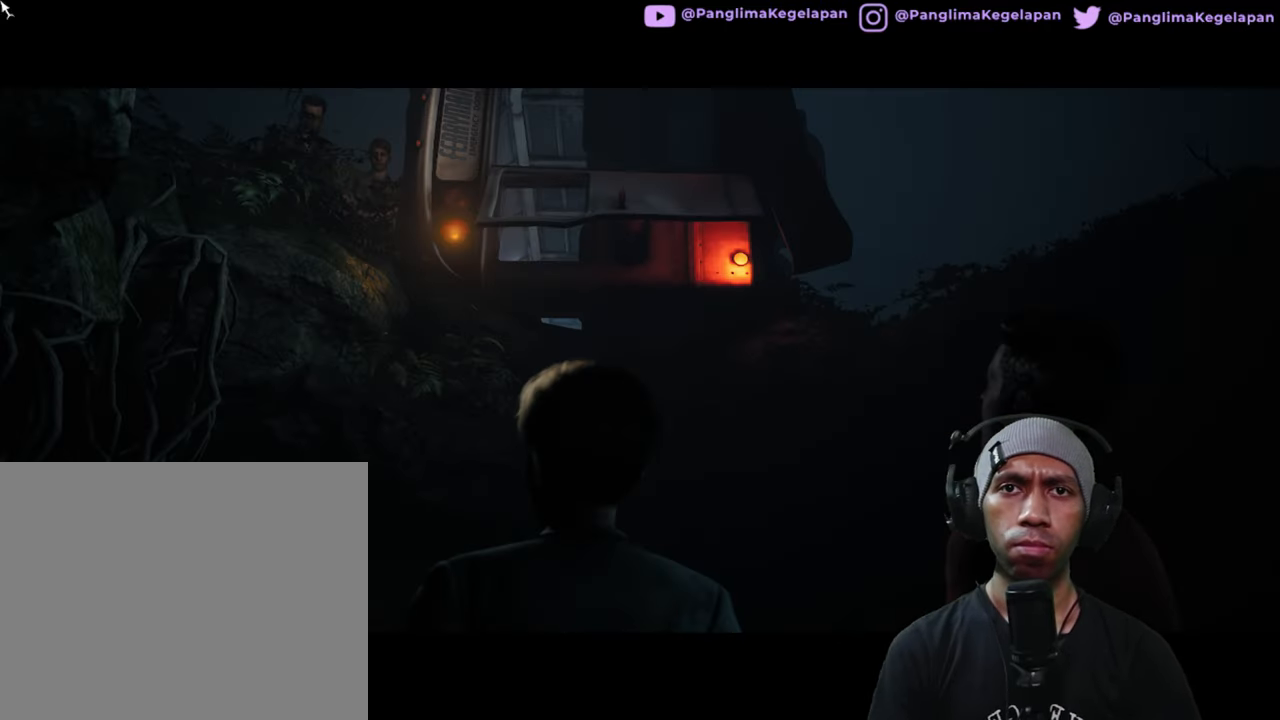
{"buttons": ["R2"], "left_stick": "center", "right_stick": "center", "button_events": []}
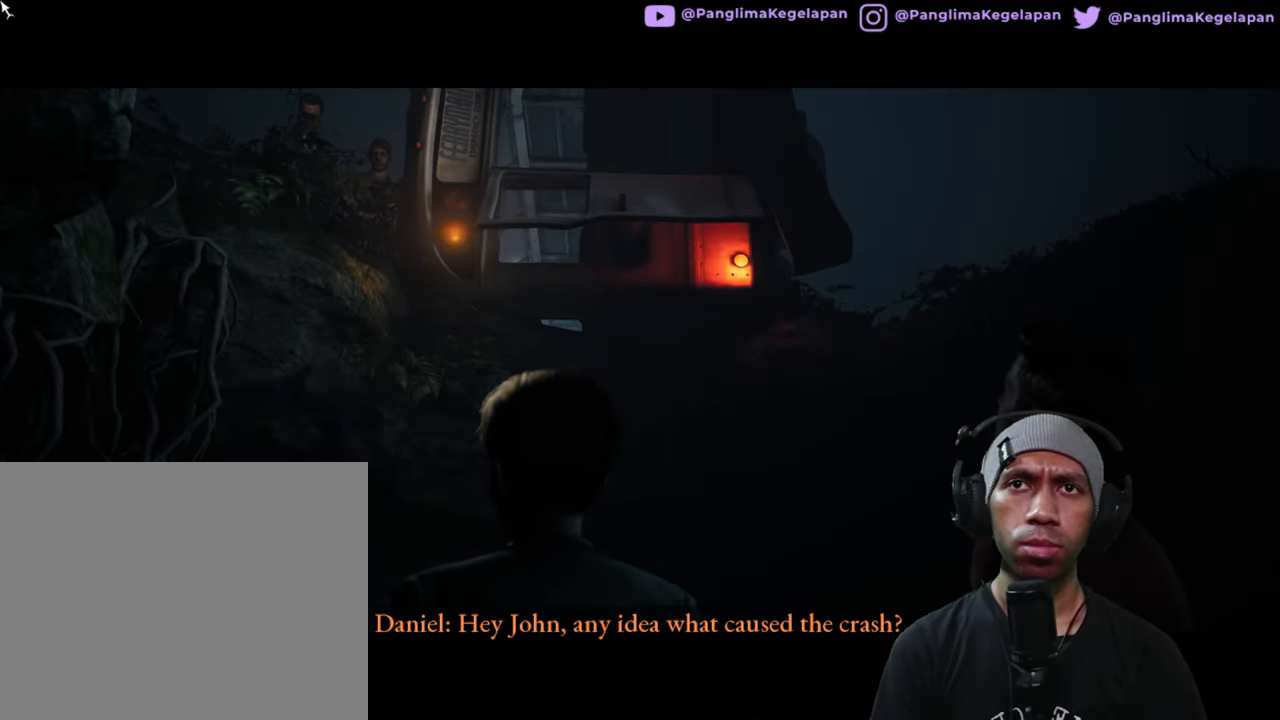
{"buttons": ["R2"], "left_stick": "center", "right_stick": "center", "button_events": []}
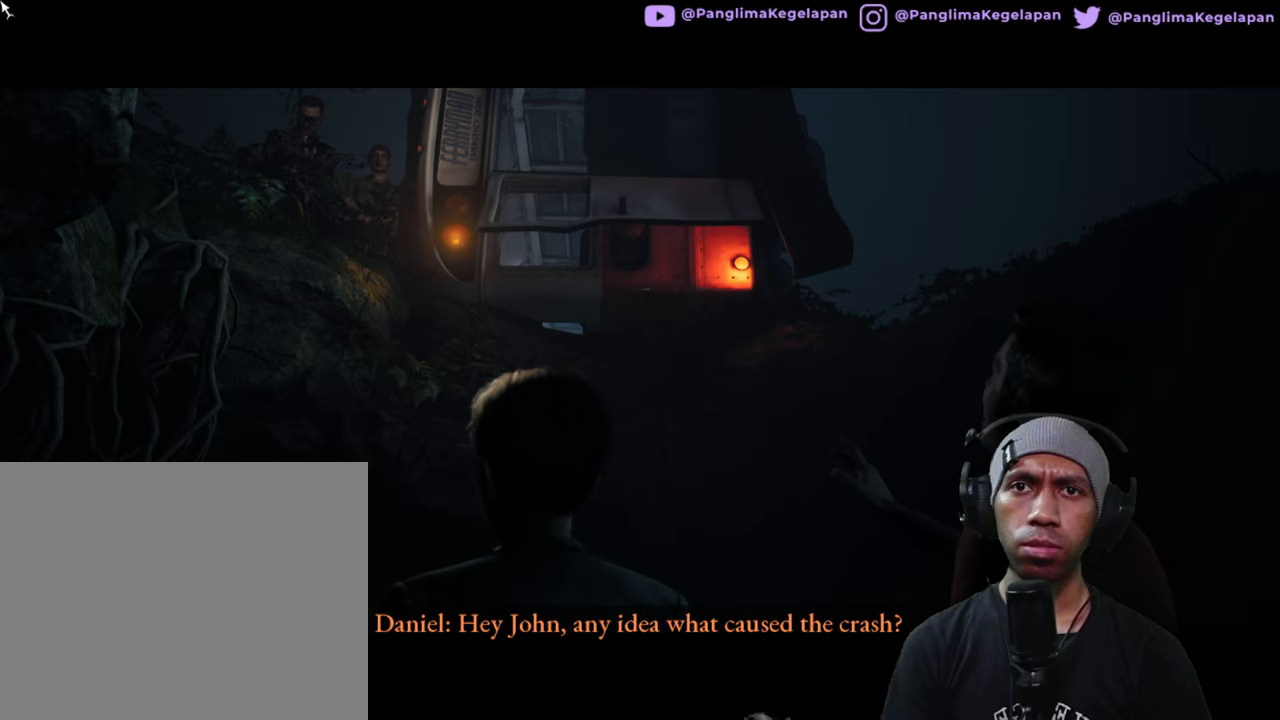
{"buttons": ["R2"], "left_stick": "center", "right_stick": "center", "button_events": []}
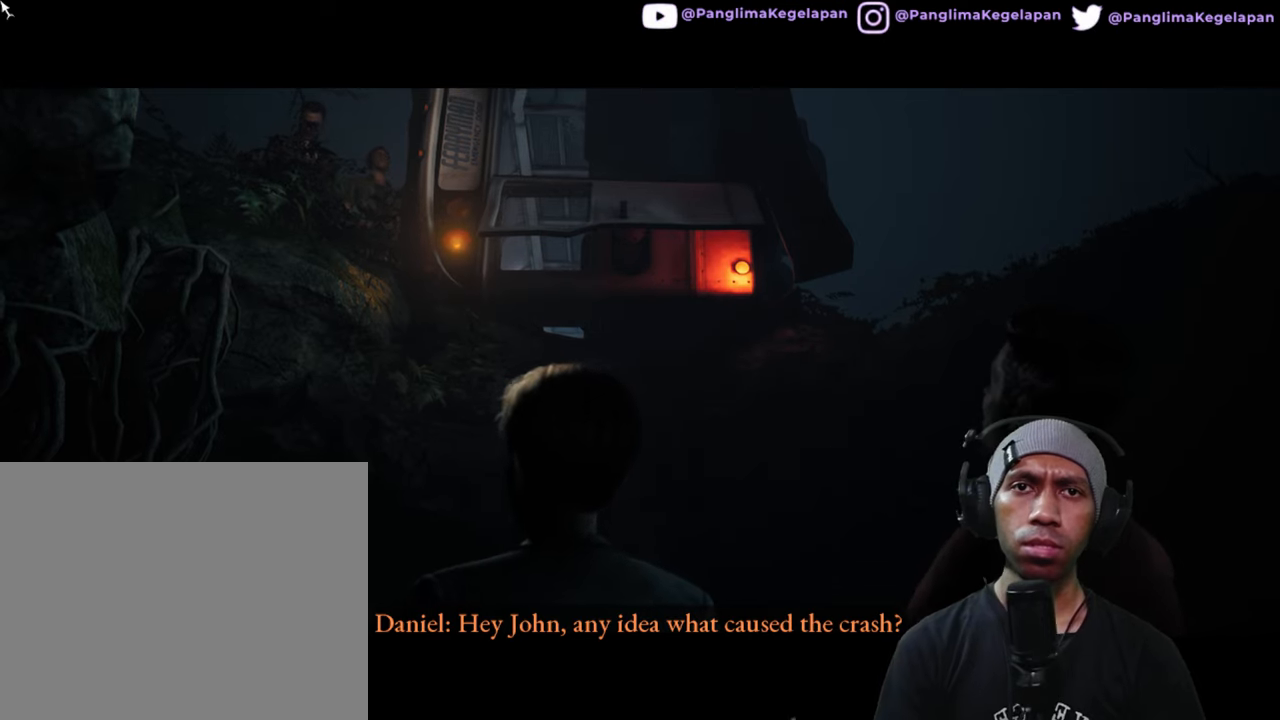
{"buttons": ["R2"], "left_stick": "center", "right_stick": "center", "button_events": []}
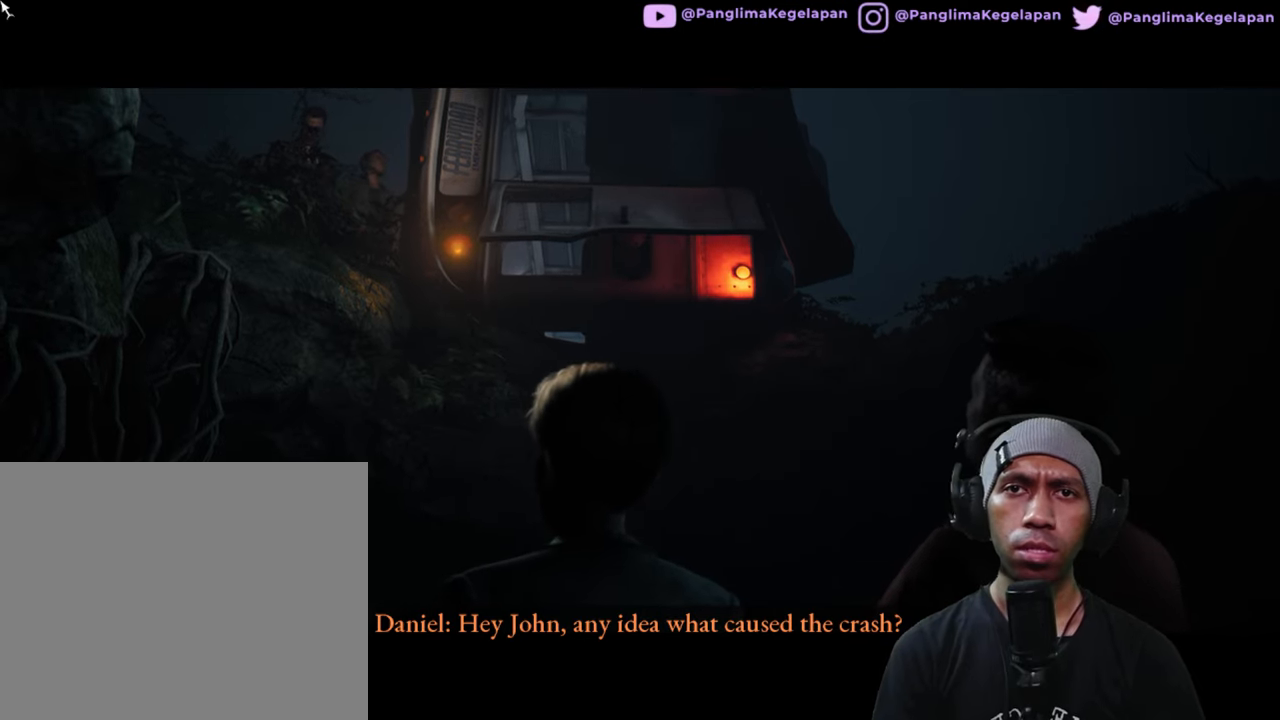
{"buttons": ["R2"], "left_stick": "center", "right_stick": "center", "button_events": []}
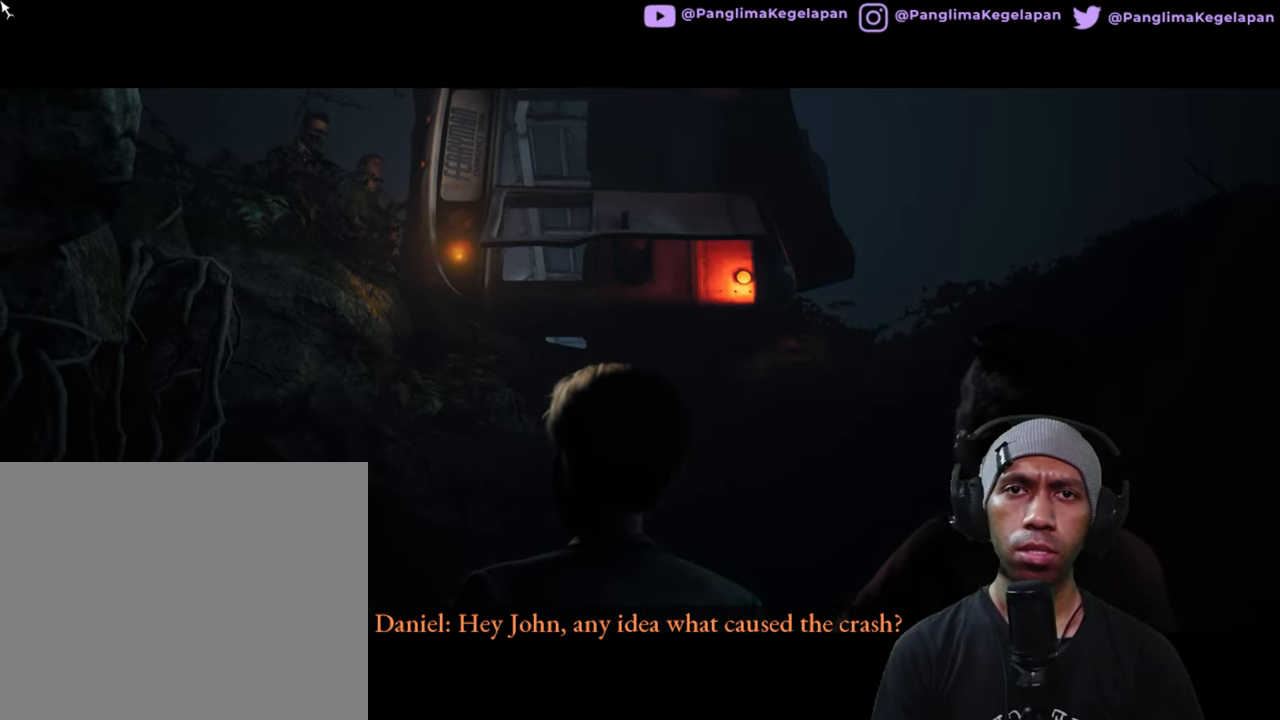
{"buttons": ["R2"], "left_stick": "center", "right_stick": "center", "button_events": []}
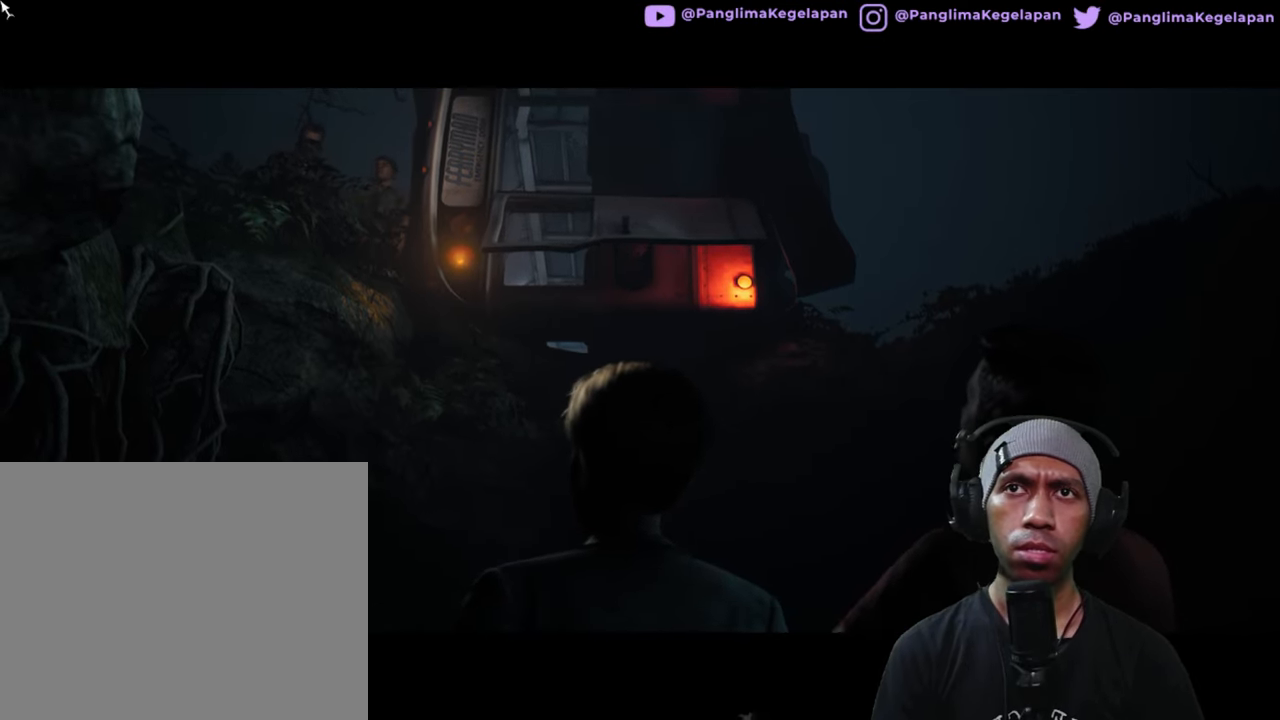
{"buttons": ["R2"], "left_stick": "center", "right_stick": "center", "button_events": []}
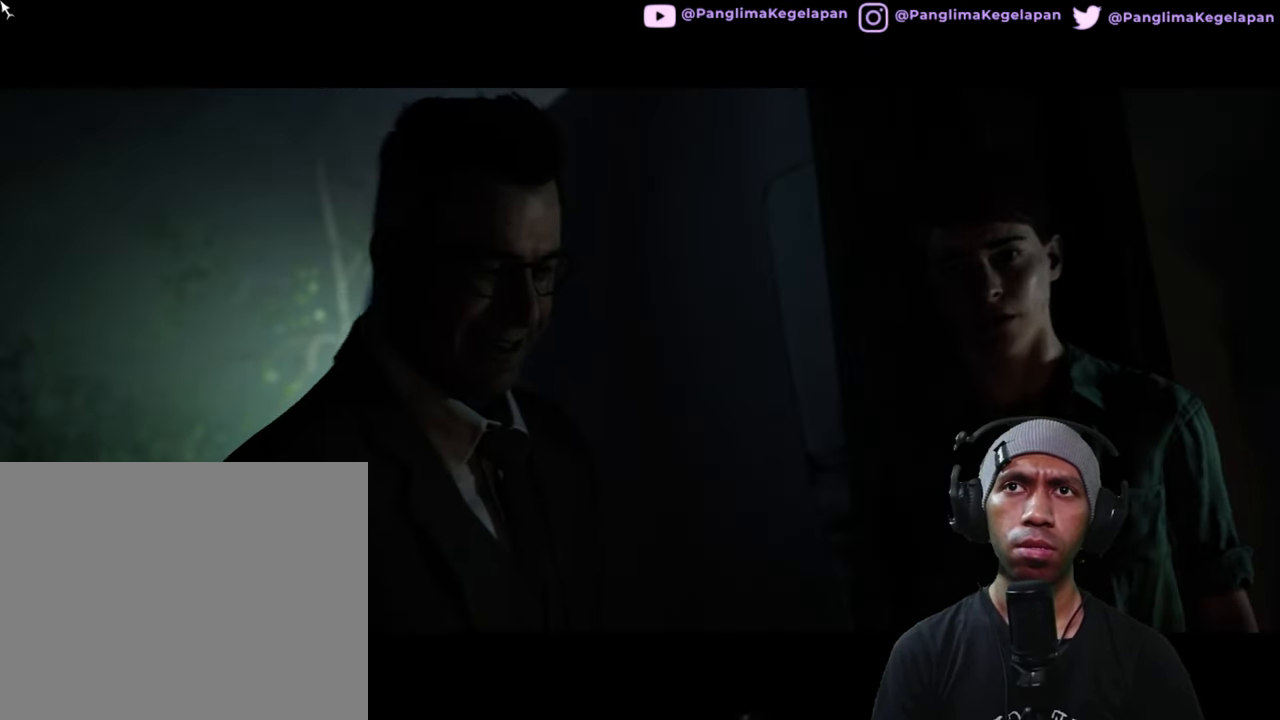
{"buttons": ["R2"], "left_stick": "center", "right_stick": "center", "button_events": []}
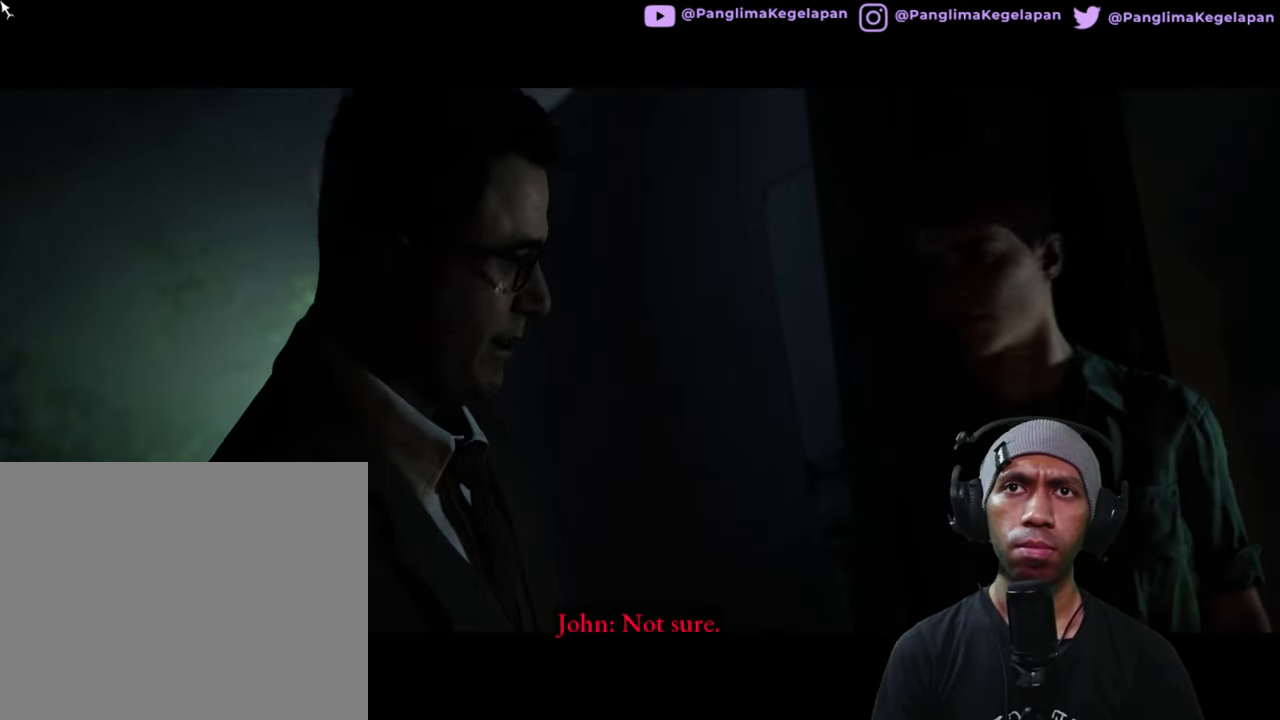
{"buttons": ["R2"], "left_stick": "center", "right_stick": "center", "button_events": []}
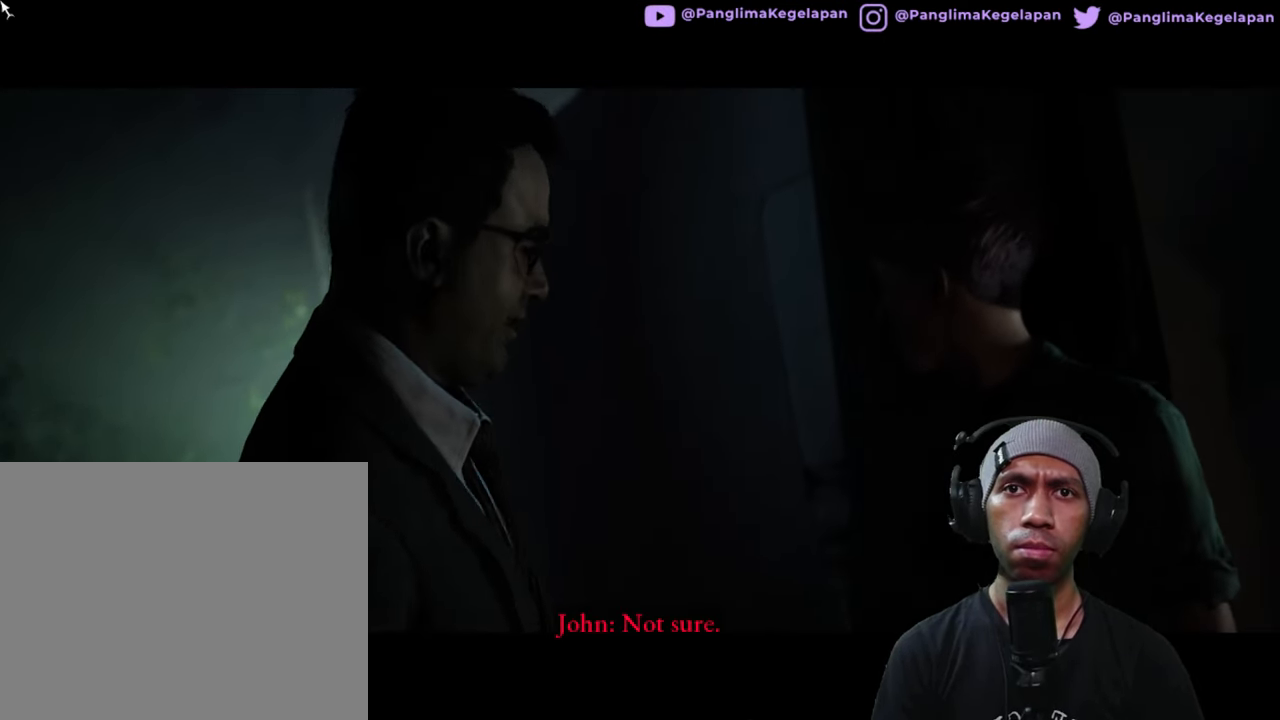
{"buttons": ["R2"], "left_stick": "center", "right_stick": "center", "button_events": []}
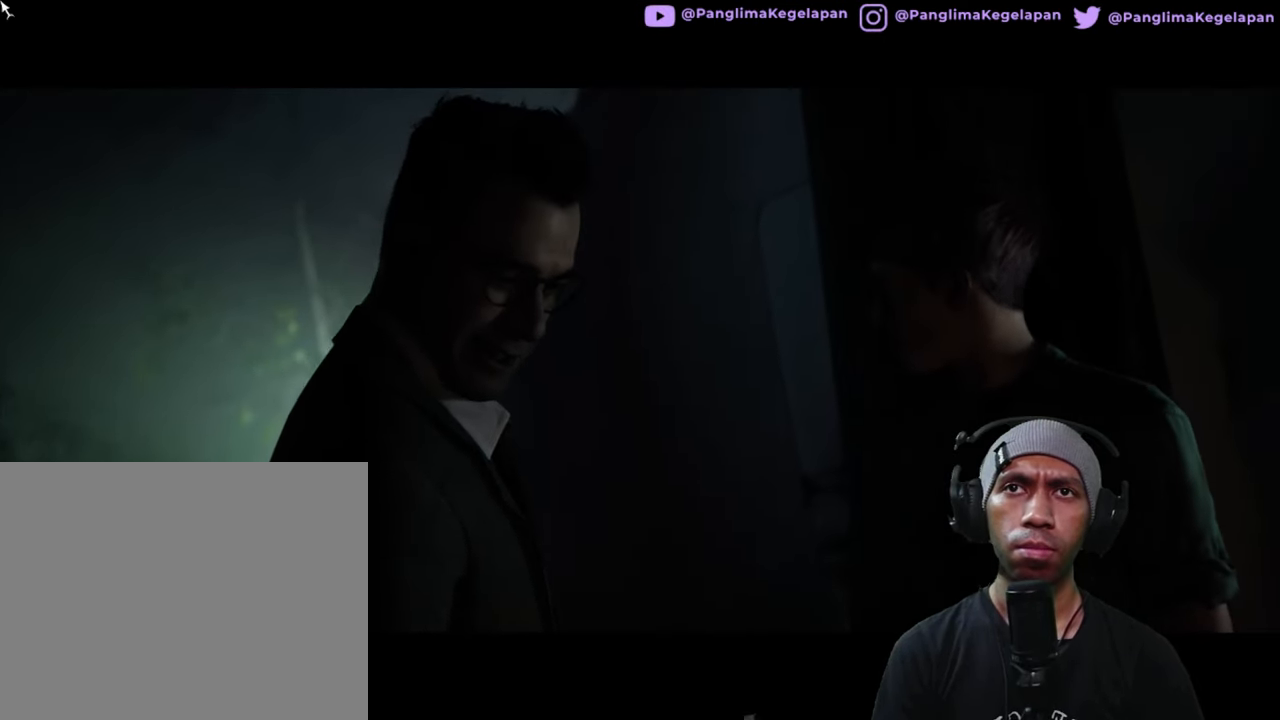
{"buttons": ["R2"], "left_stick": "center", "right_stick": "center", "button_events": []}
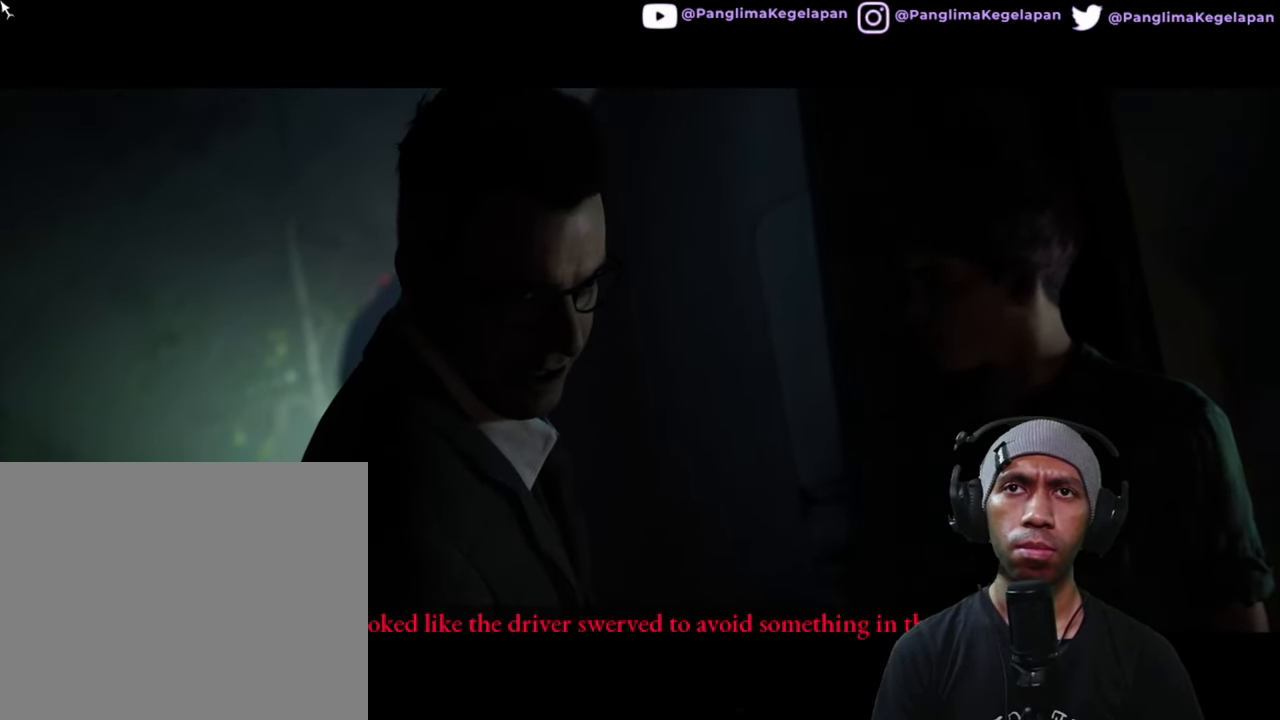
{"buttons": ["R2"], "left_stick": "center", "right_stick": "center", "button_events": []}
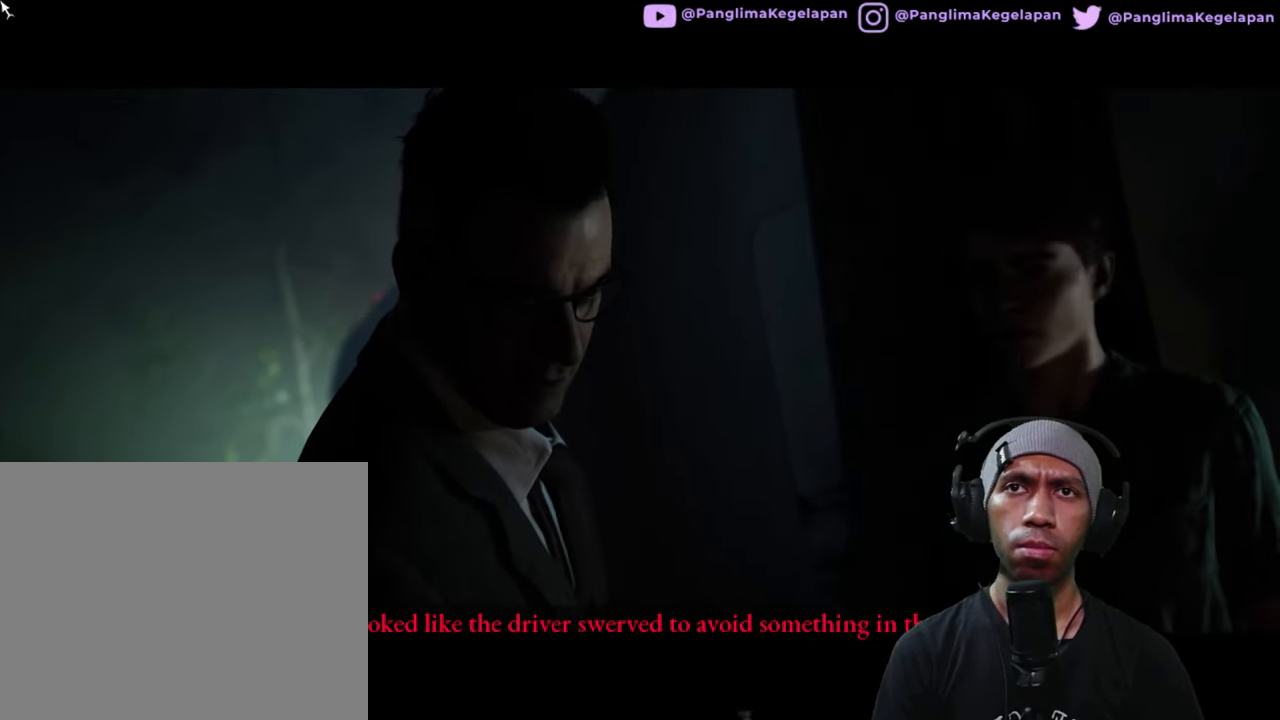
{"buttons": ["R2"], "left_stick": "center", "right_stick": "center", "button_events": []}
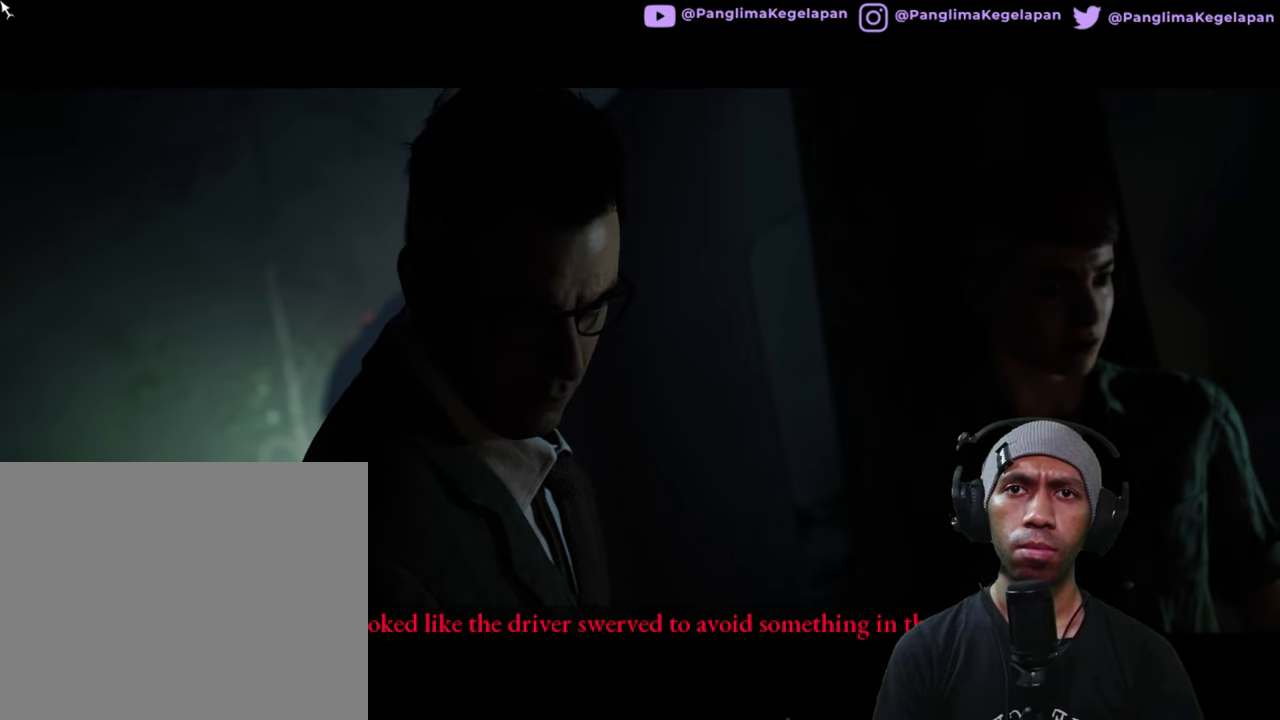
{"buttons": ["R2"], "left_stick": "center", "right_stick": "center", "button_events": []}
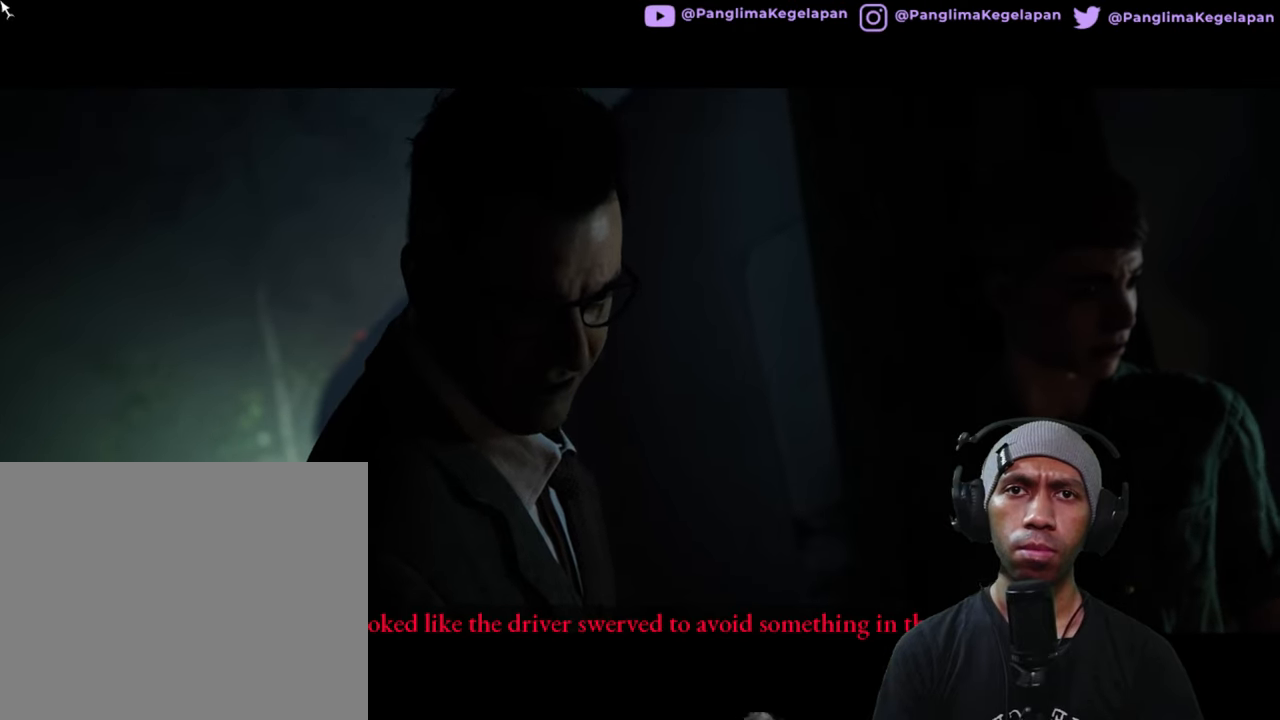
{"buttons": ["R2"], "left_stick": "center", "right_stick": "center", "button_events": []}